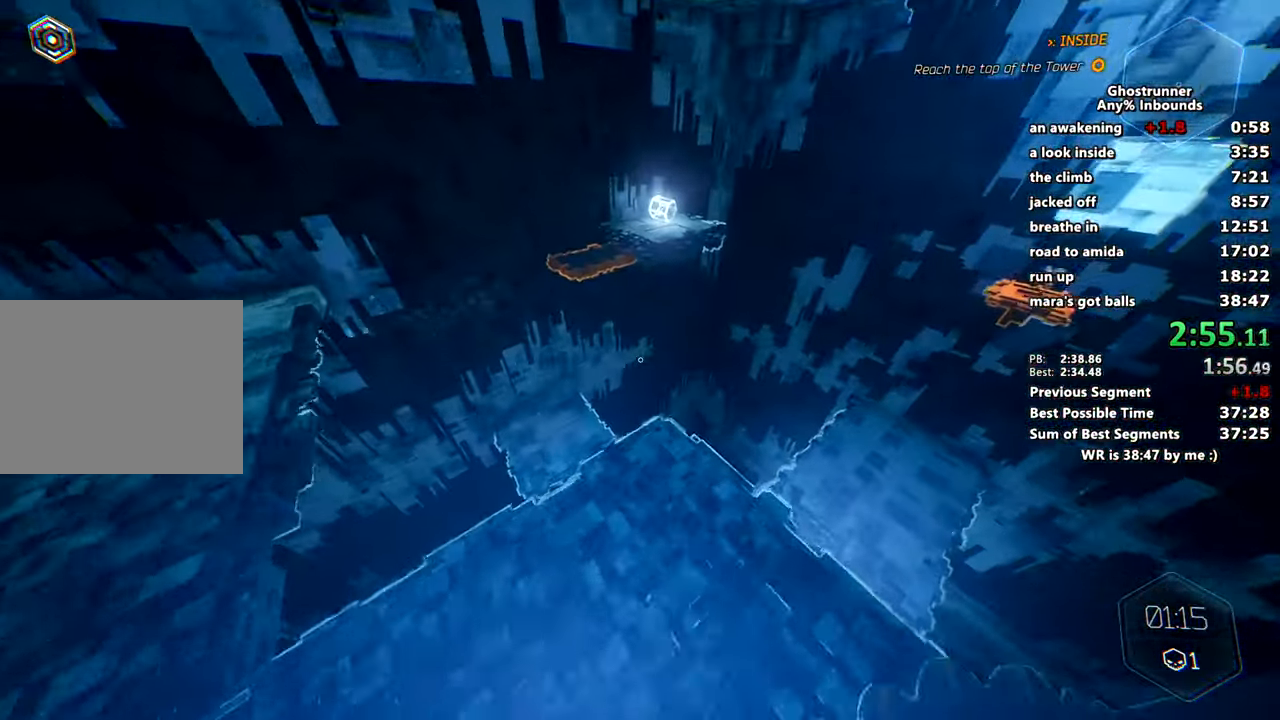
Gameplay with keyboard and mouse; each line is a JSON object with the keys and mouse buttons held at the frame after it. "events" lists presses ("down") and releases ("up") of "1", "2", "3", "4", "a", "c", "caps_lock", "ctrl", "d", "e", "escape", "f", "q", "r", "s", "shift", "space", "tab", "v", "w", "x", "z", "mouse_left" and "mouse_right" between this image and that frame as [ms after this image, input, new state], when the widget could be followed in between. "mouse_left", "mouse_right" = the "left", "right" buttons of the "mouse" list. No other keys are recorded. Mouse movement is not recorded. Not read: other_keys.
{"keys": ["w"], "mouse": [], "events": [[100, "a", "down"], [200, "a", "up"], [284, "a", "down"], [284, "w", "down"], [384, "a", "up"]]}
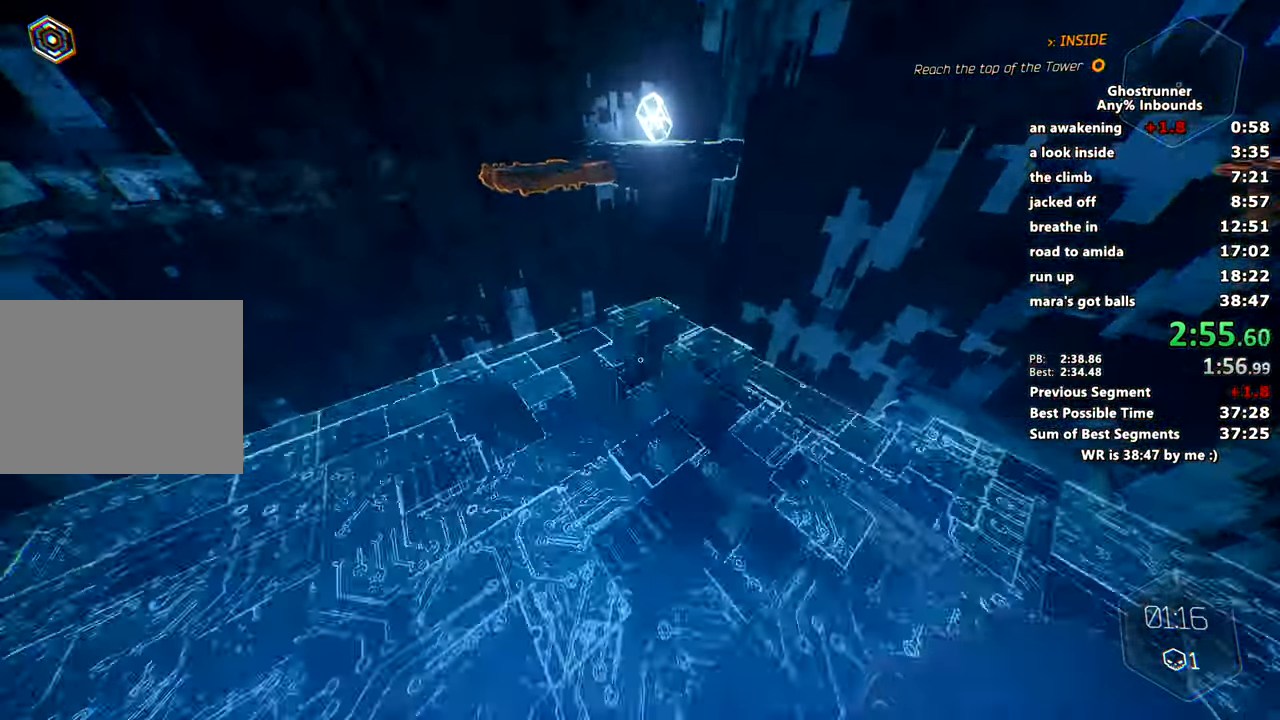
{"keys": ["space", "w"], "mouse": [], "events": [[500, "space", "down"]]}
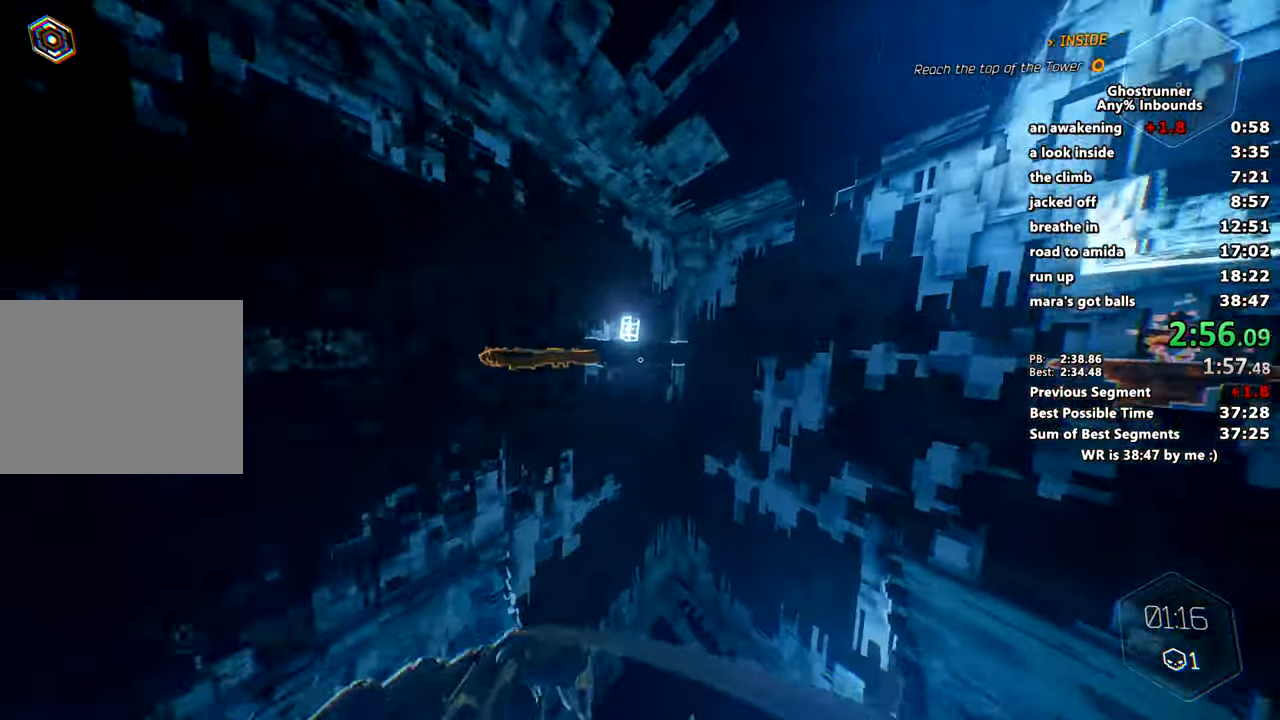
{"keys": ["a", "w"], "mouse": [], "events": [[134, "space", "up"], [217, "a", "down"]]}
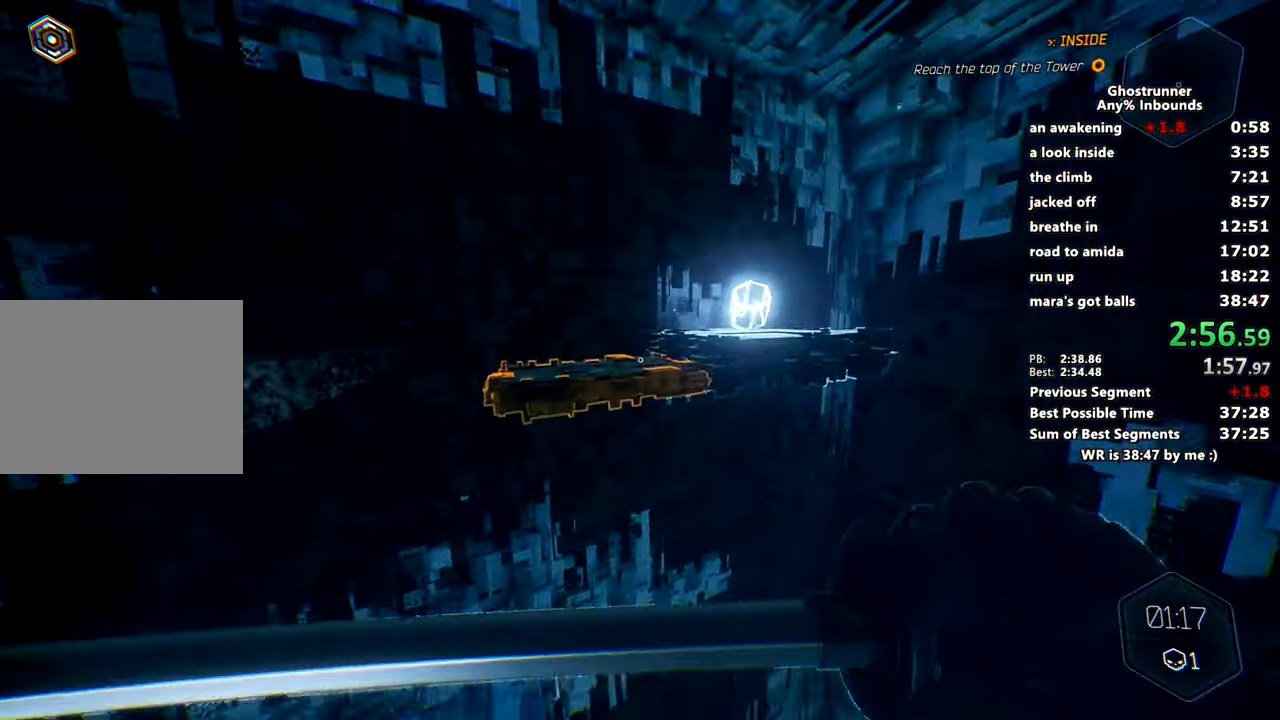
{"keys": ["w"], "mouse": [], "events": [[183, "a", "up"]]}
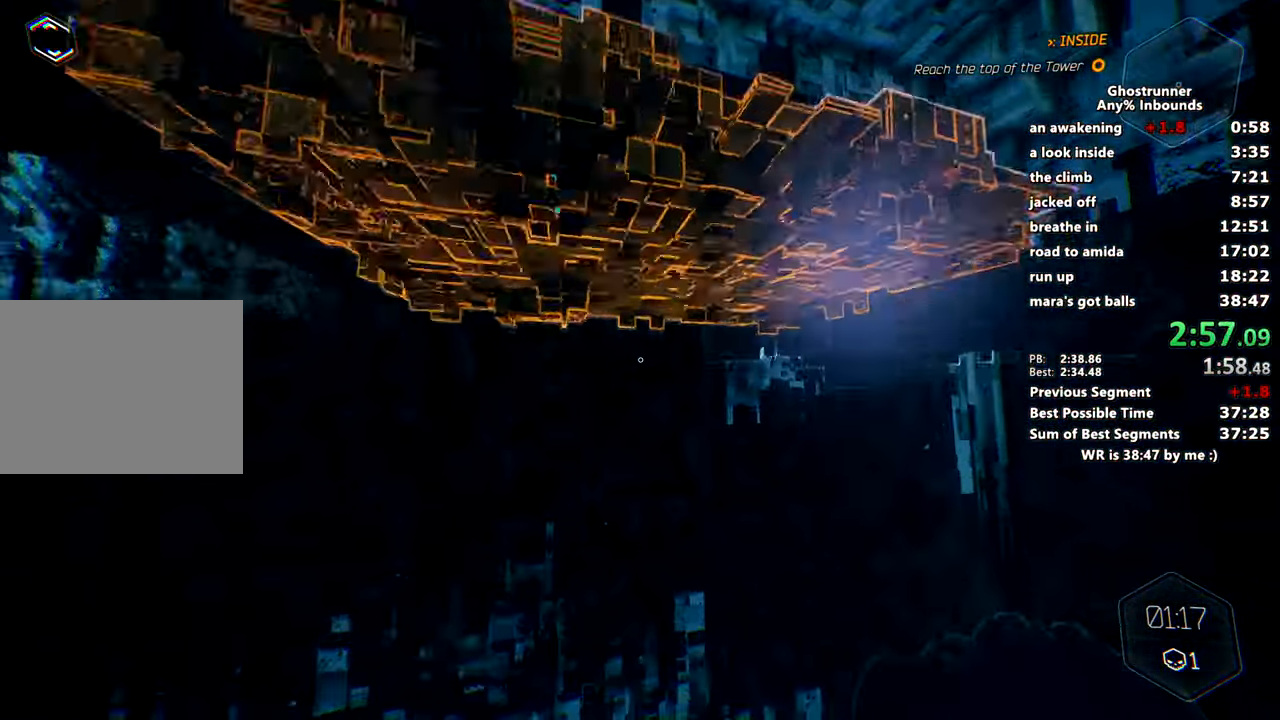
{"keys": ["w"], "mouse": [], "events": [[67, "r", "down"], [167, "r", "up"], [250, "r", "down"], [350, "r", "up"]]}
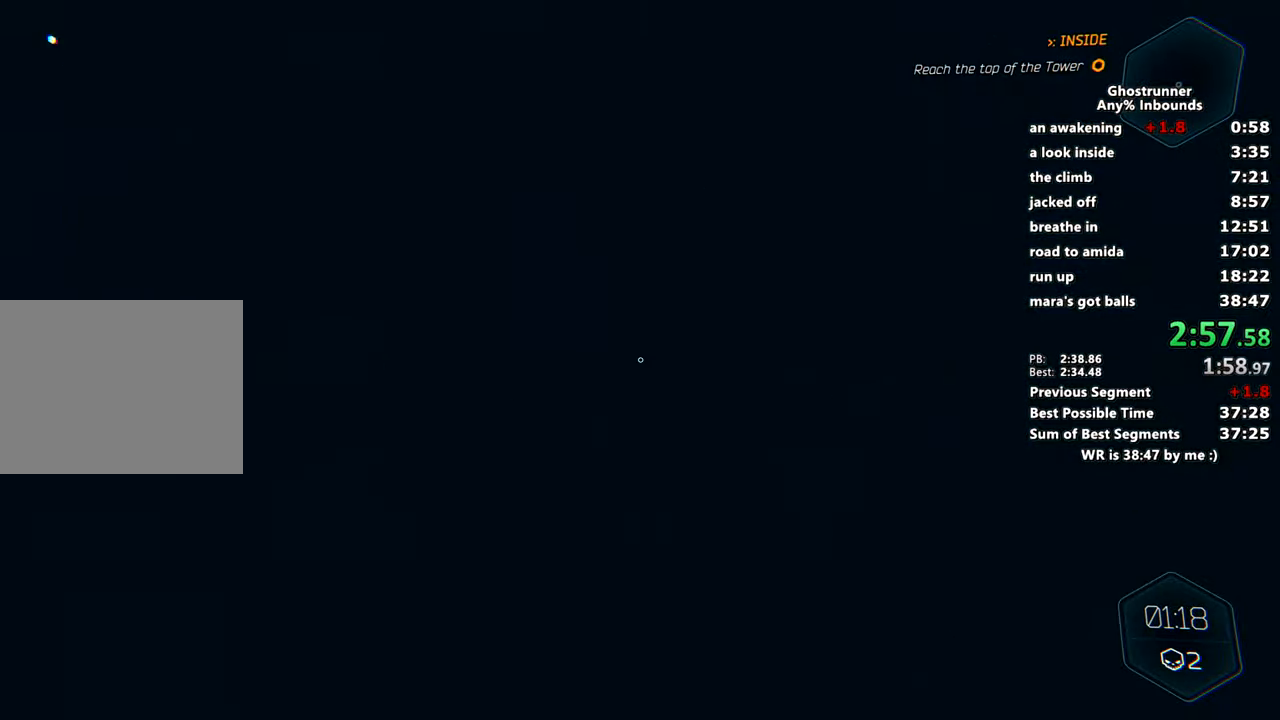
{"keys": ["w"], "mouse": [], "events": []}
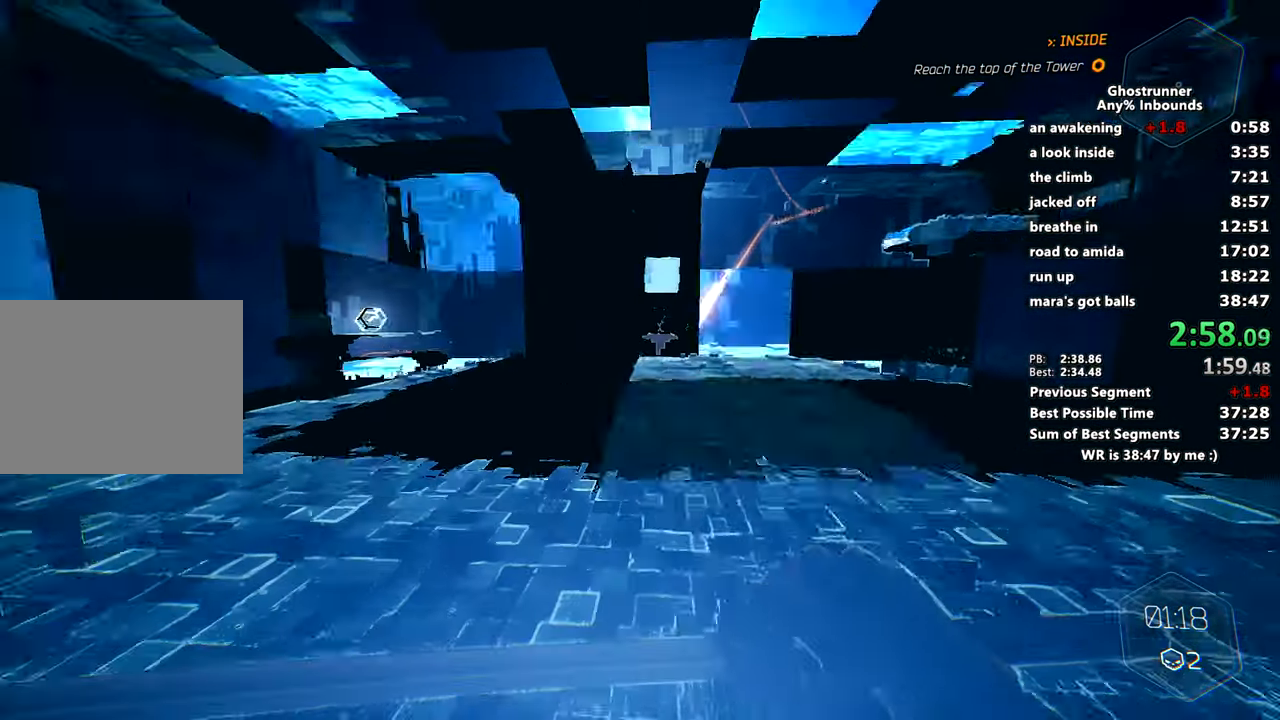
{"keys": ["a", "w"], "mouse": [], "events": [[184, "space", "down"], [184, "x", "down"], [334, "a", "down"], [334, "space", "up"], [334, "x", "up"]]}
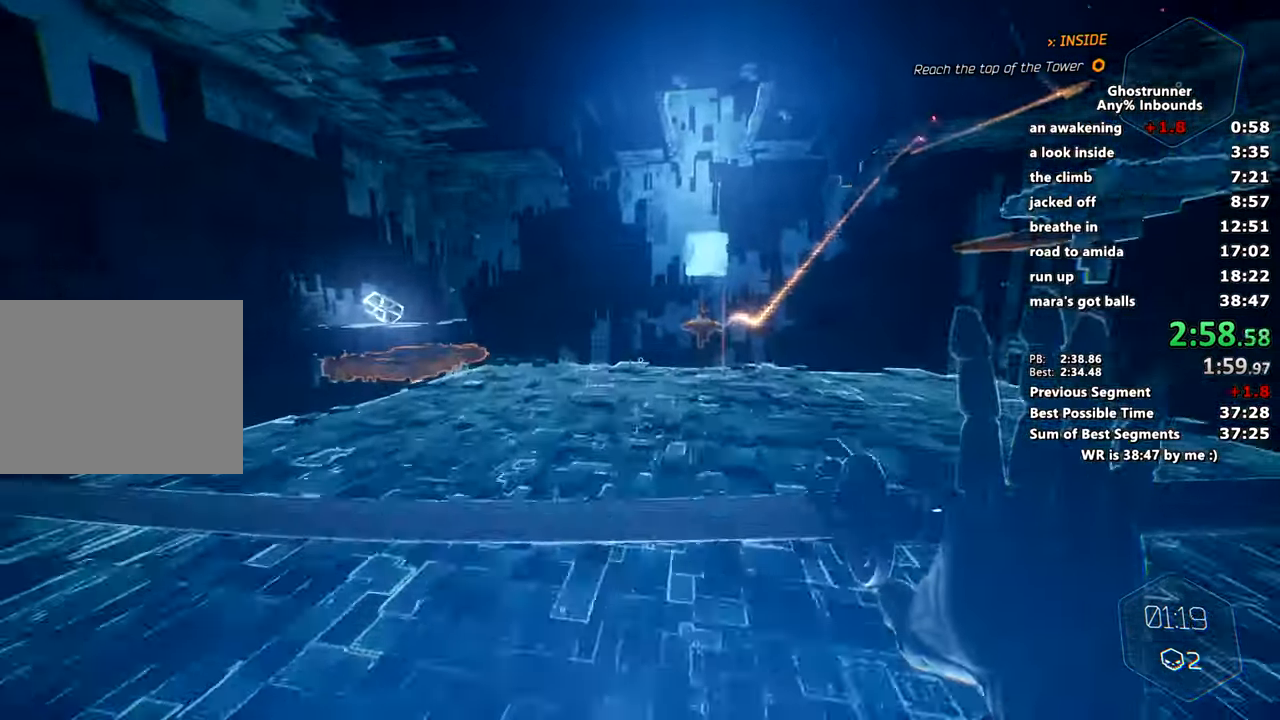
{"keys": ["a", "space", "w"], "mouse": [], "events": [[66, "a", "up"], [483, "a", "down"], [483, "space", "down"]]}
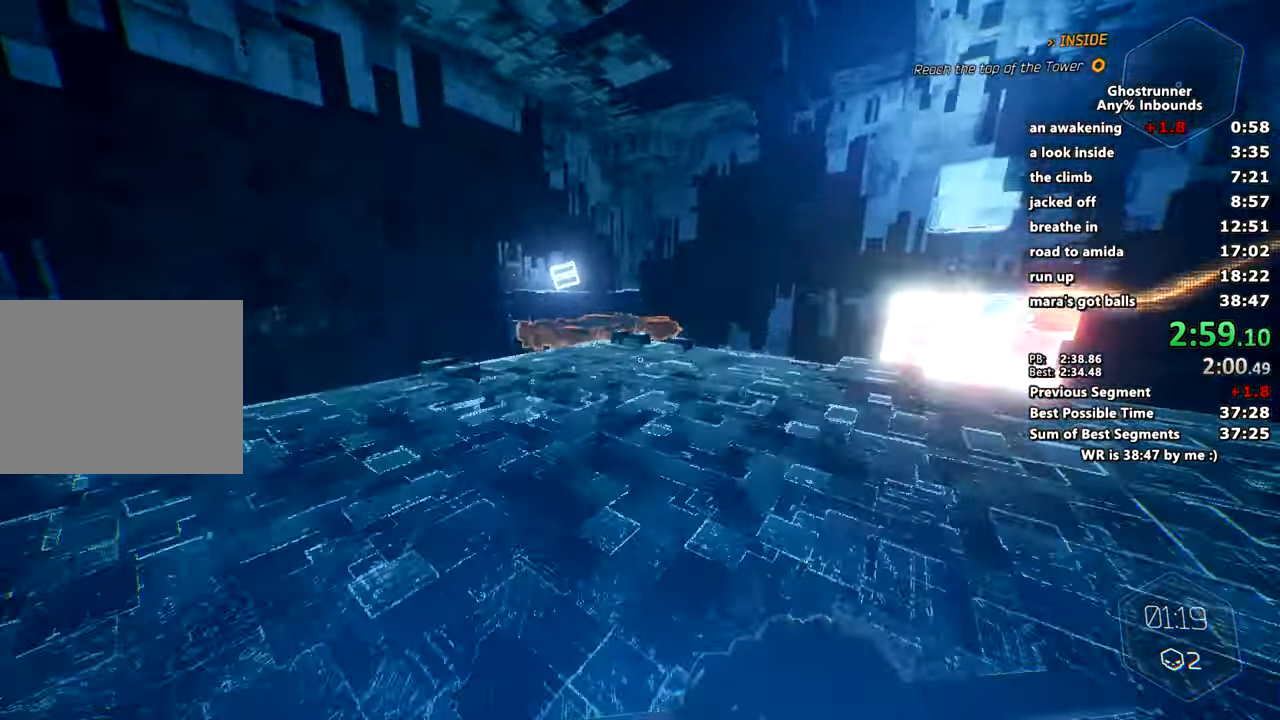
{"keys": ["w"], "mouse": [], "events": [[33, "w", "up"], [84, "space", "up"], [184, "s", "down"], [234, "a", "up"], [267, "s", "up"], [367, "d", "down"], [451, "w", "down"], [501, "d", "up"]]}
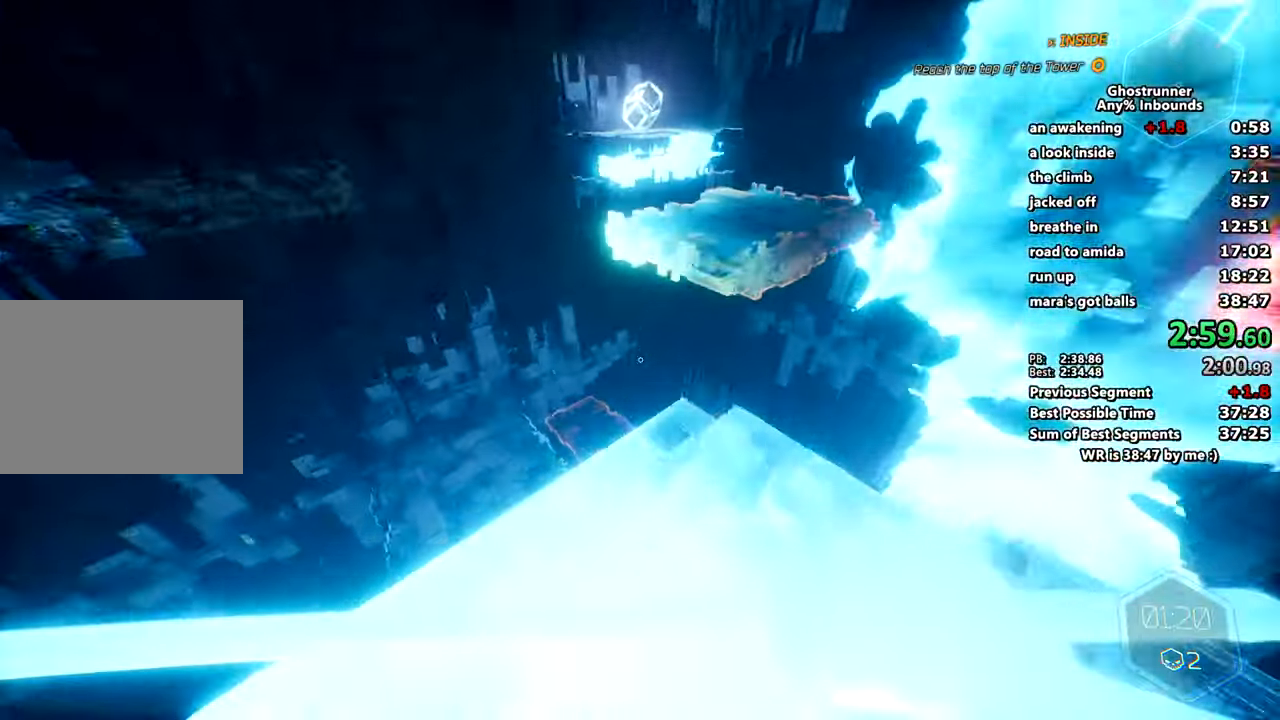
{"keys": ["w"], "mouse": [], "events": []}
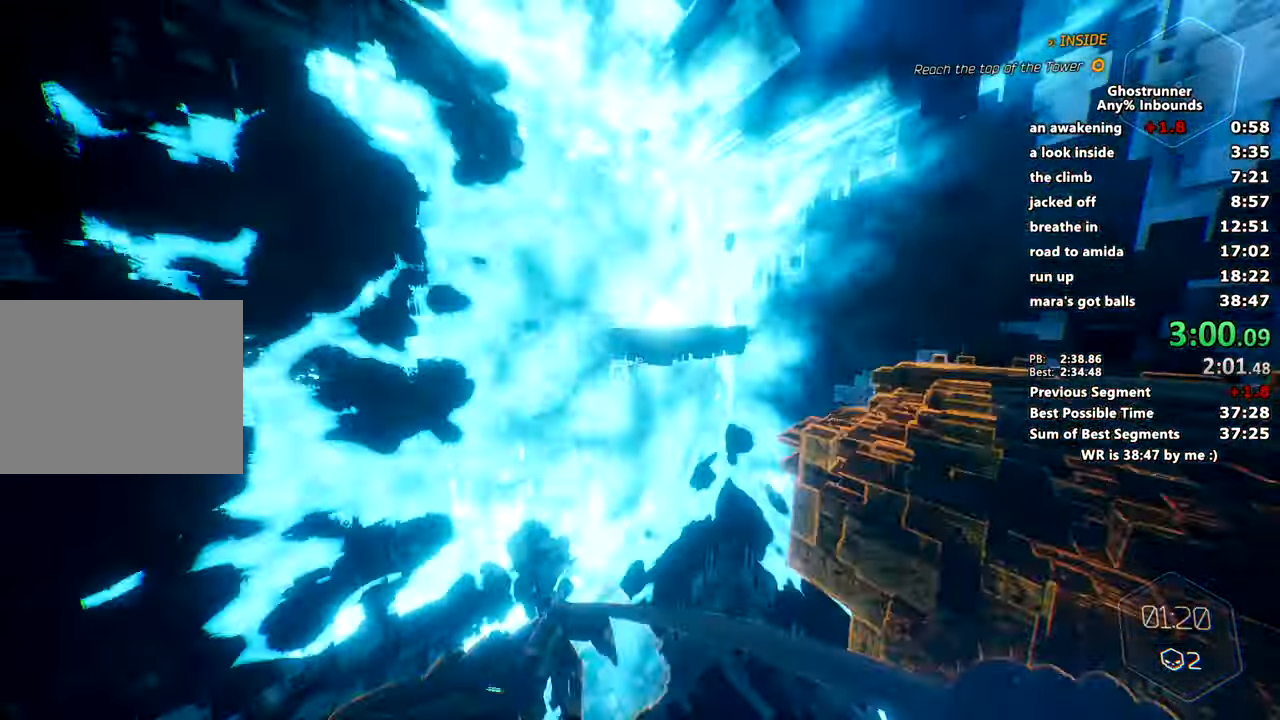
{"keys": ["d", "w"], "mouse": [], "events": [[17, "space", "down"], [167, "space", "up"], [300, "d", "down"]]}
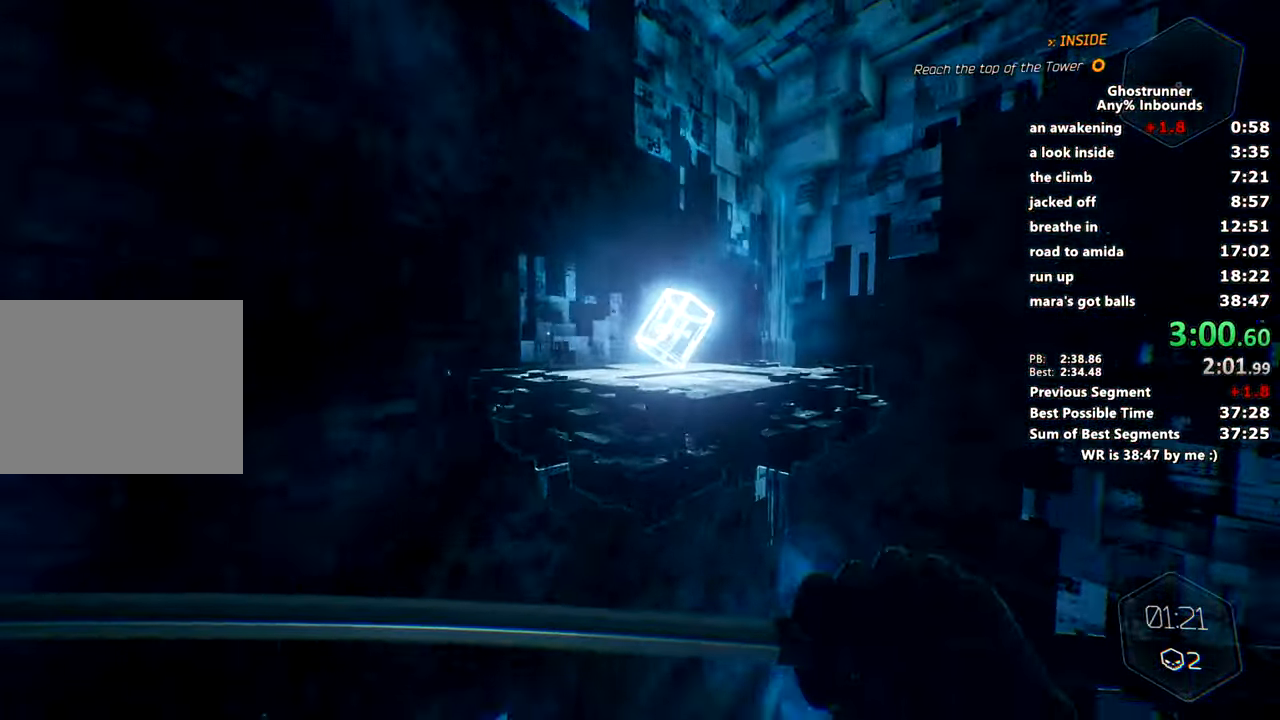
{"keys": ["w"], "mouse": [], "events": [[116, "d", "up"]]}
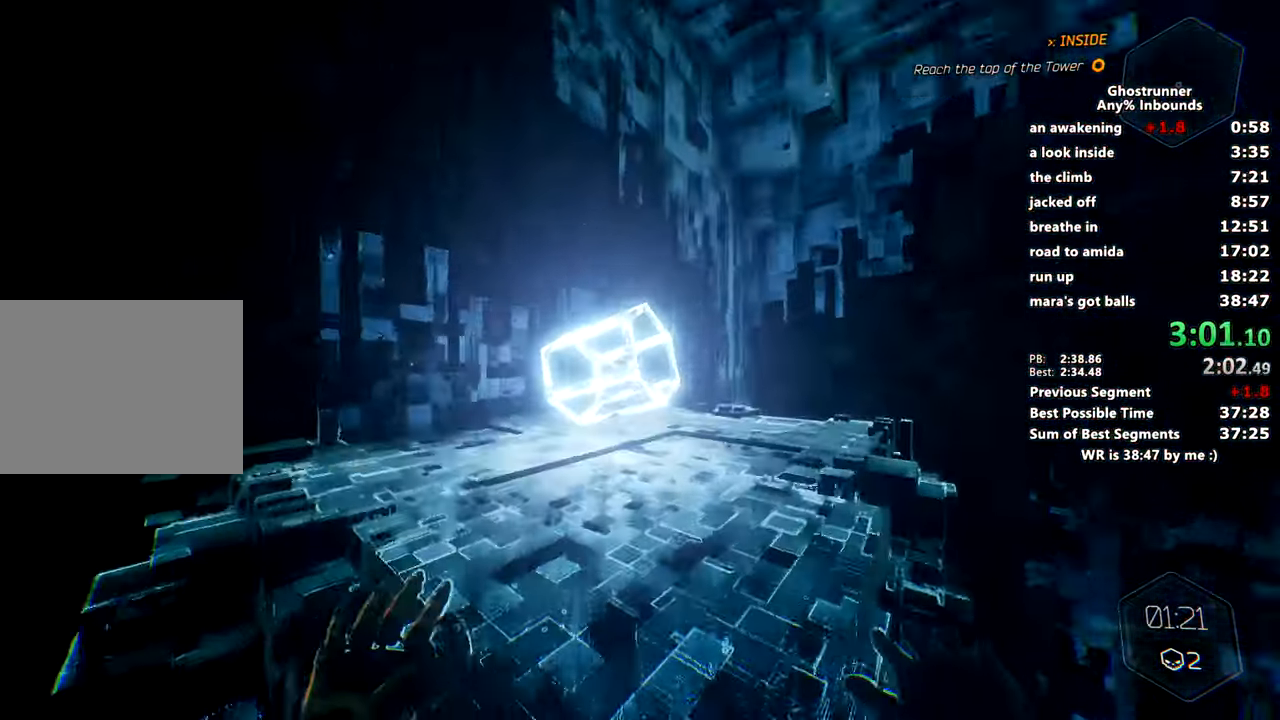
{"keys": ["space", "w"], "mouse": [], "events": [[467, "space", "down"]]}
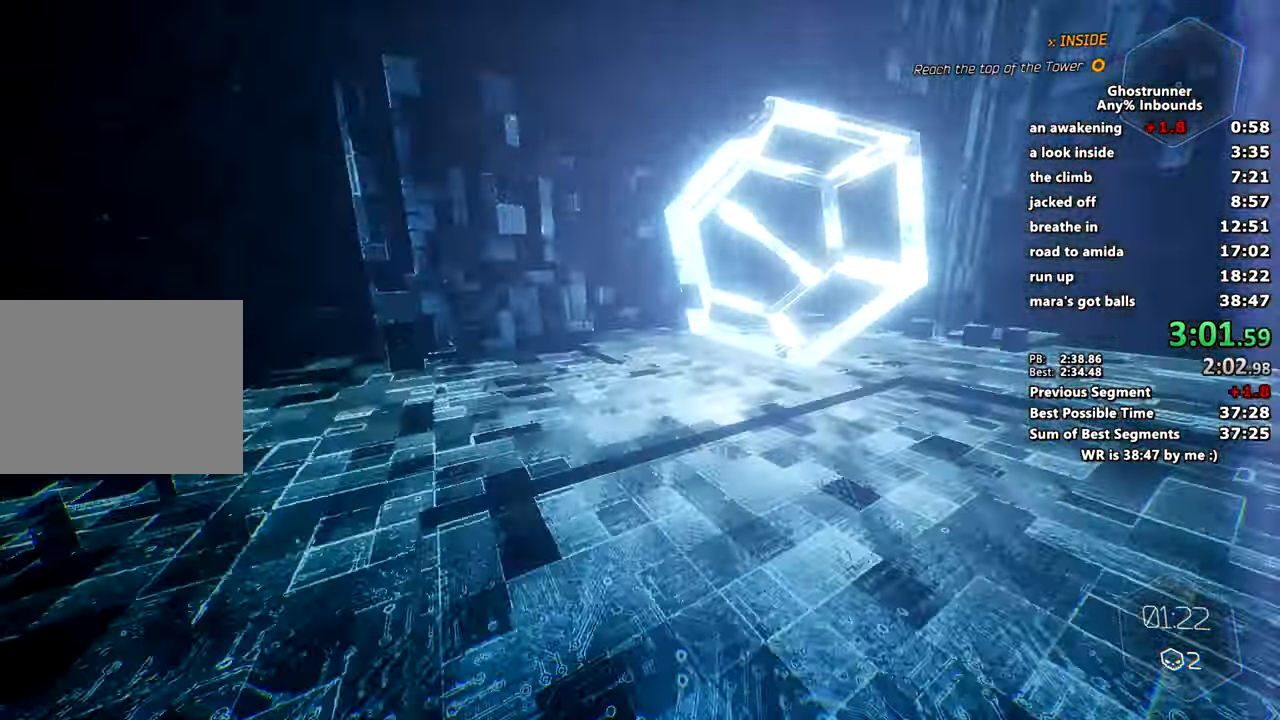
{"keys": ["w"], "mouse": [], "events": [[66, "space", "up"], [66, "w", "up"], [500, "w", "down"]]}
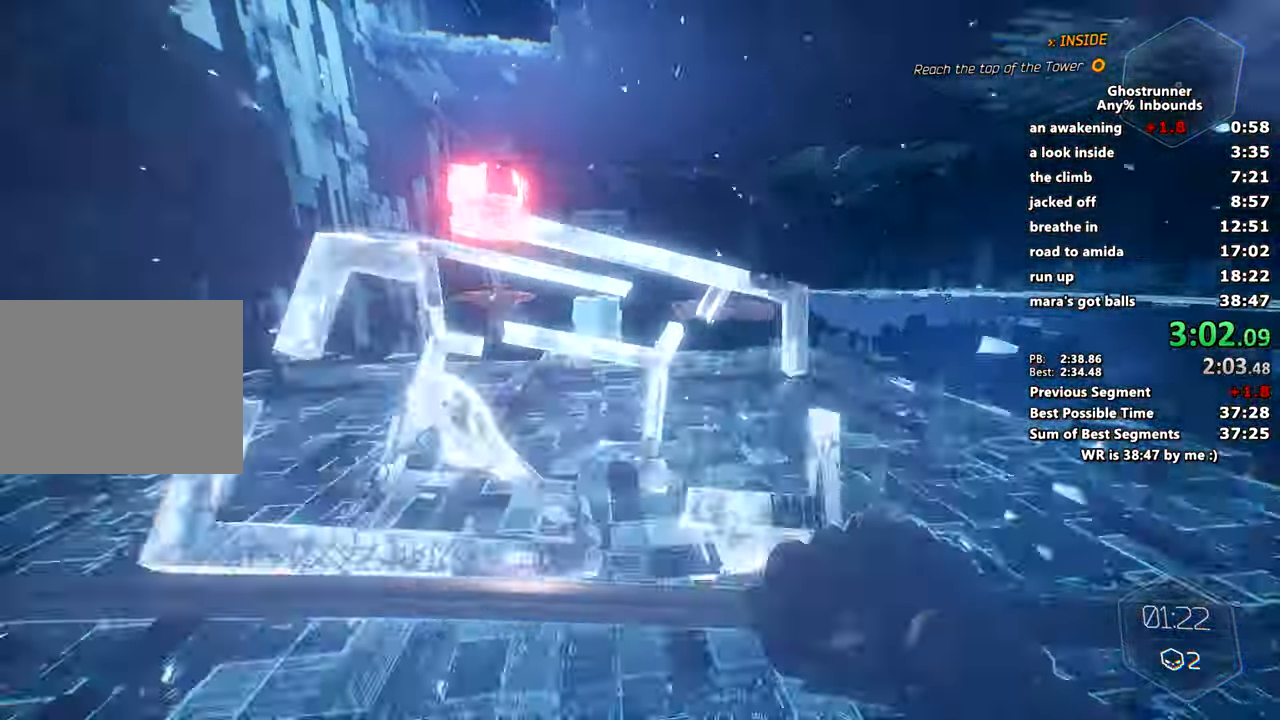
{"keys": ["d", "s"], "mouse": [], "events": [[267, "space", "down"], [317, "w", "up"], [367, "space", "up"], [451, "s", "down"], [501, "d", "down"]]}
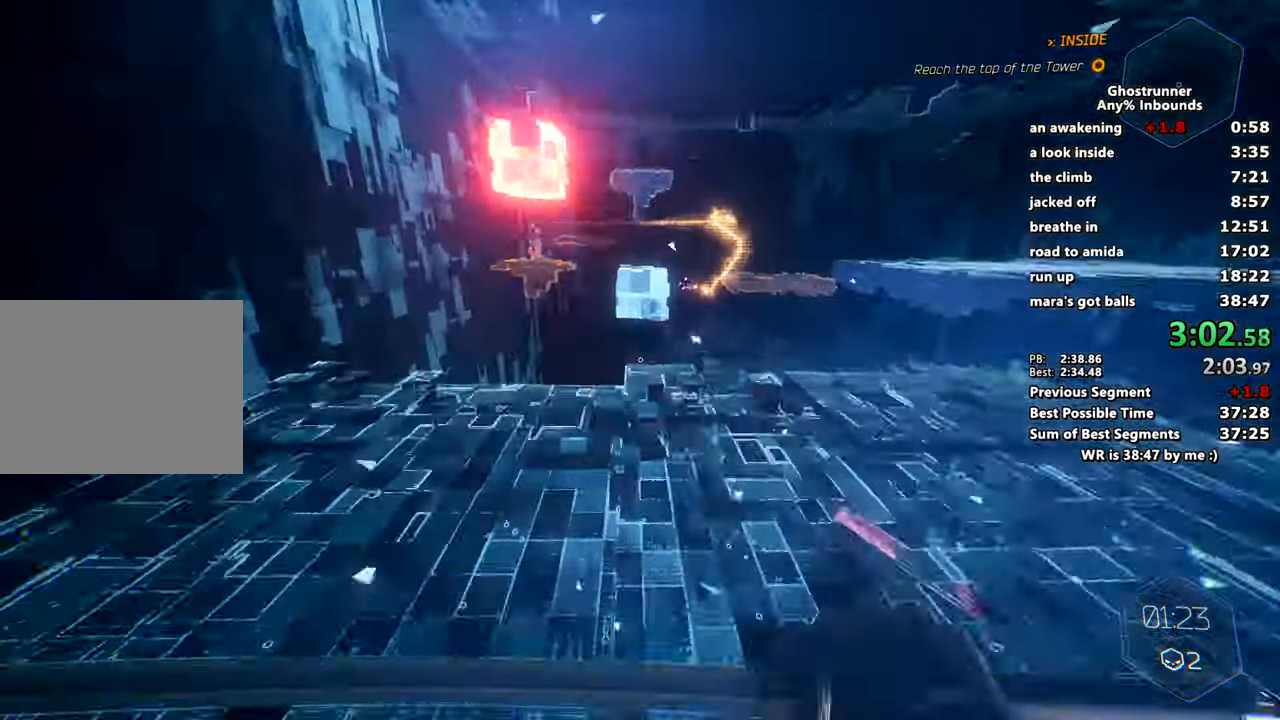
{"keys": ["w"], "mouse": [], "events": [[50, "s", "up"], [100, "d", "up"], [200, "d", "down"], [233, "w", "down"], [300, "d", "up"]]}
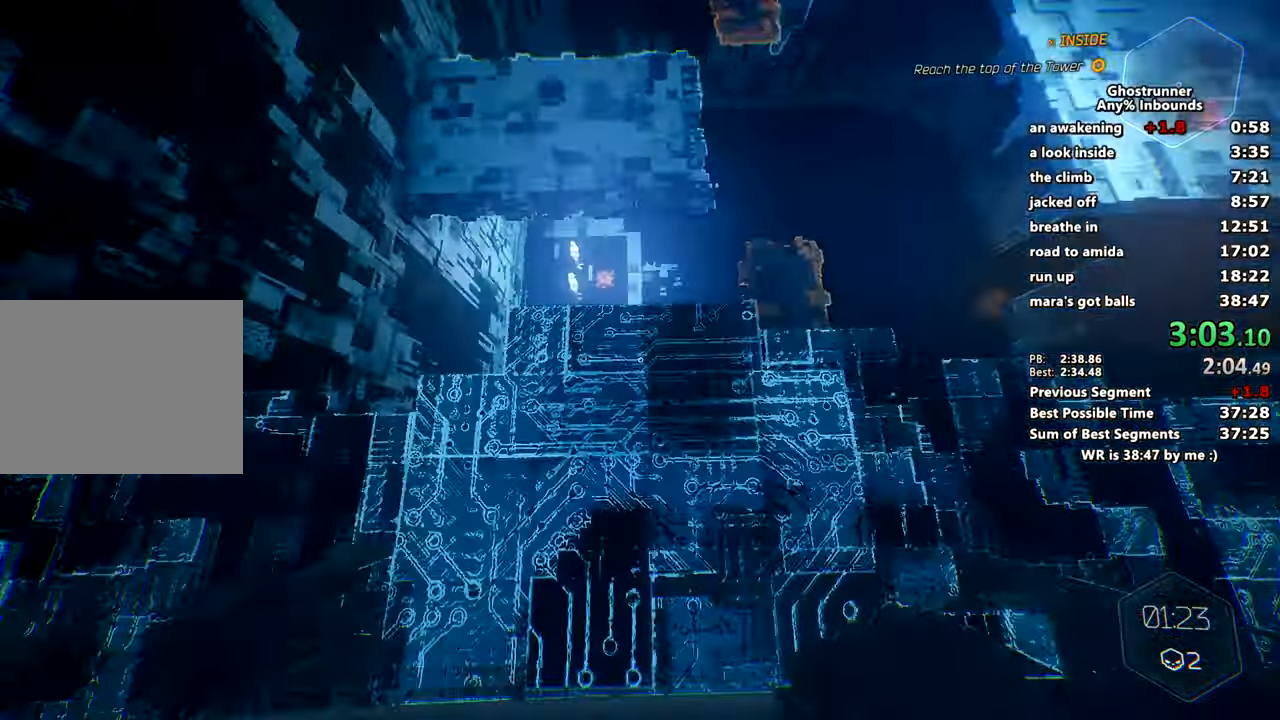
{"keys": ["w"], "mouse": [], "events": [[300, "space", "down"], [350, "x", "down"], [434, "space", "up"], [484, "x", "up"]]}
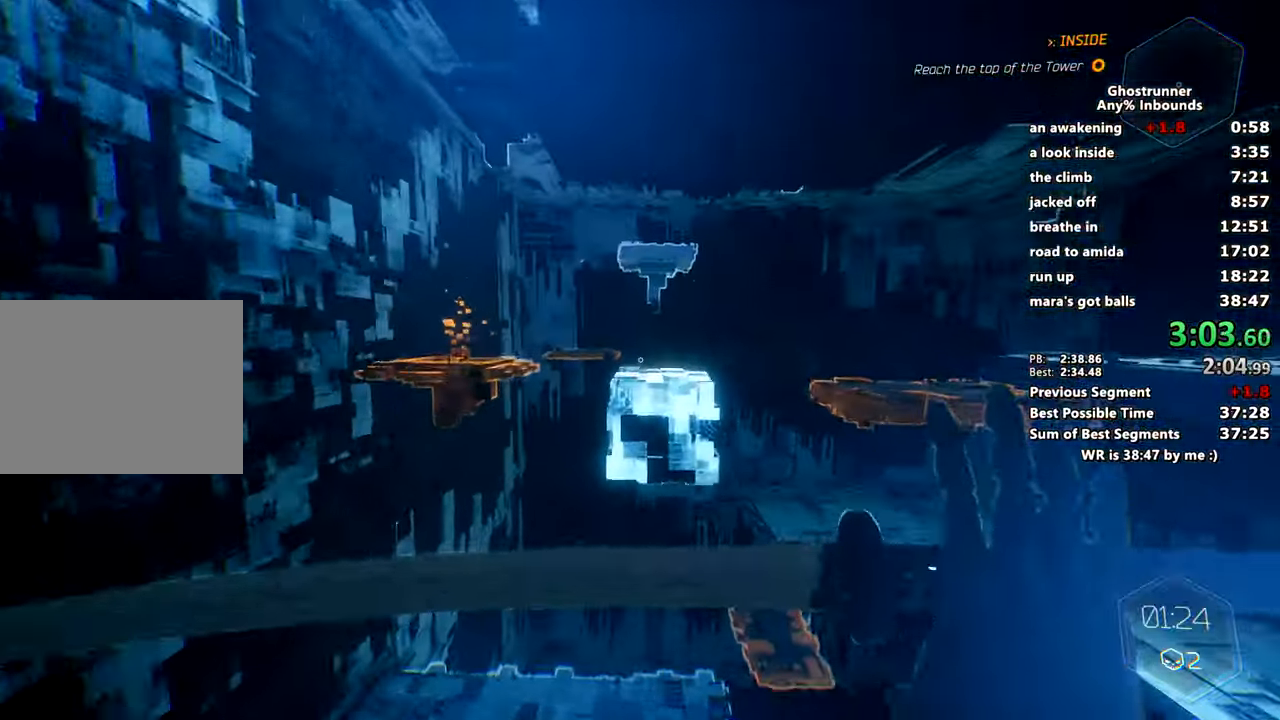
{"keys": ["w"], "mouse": [], "events": []}
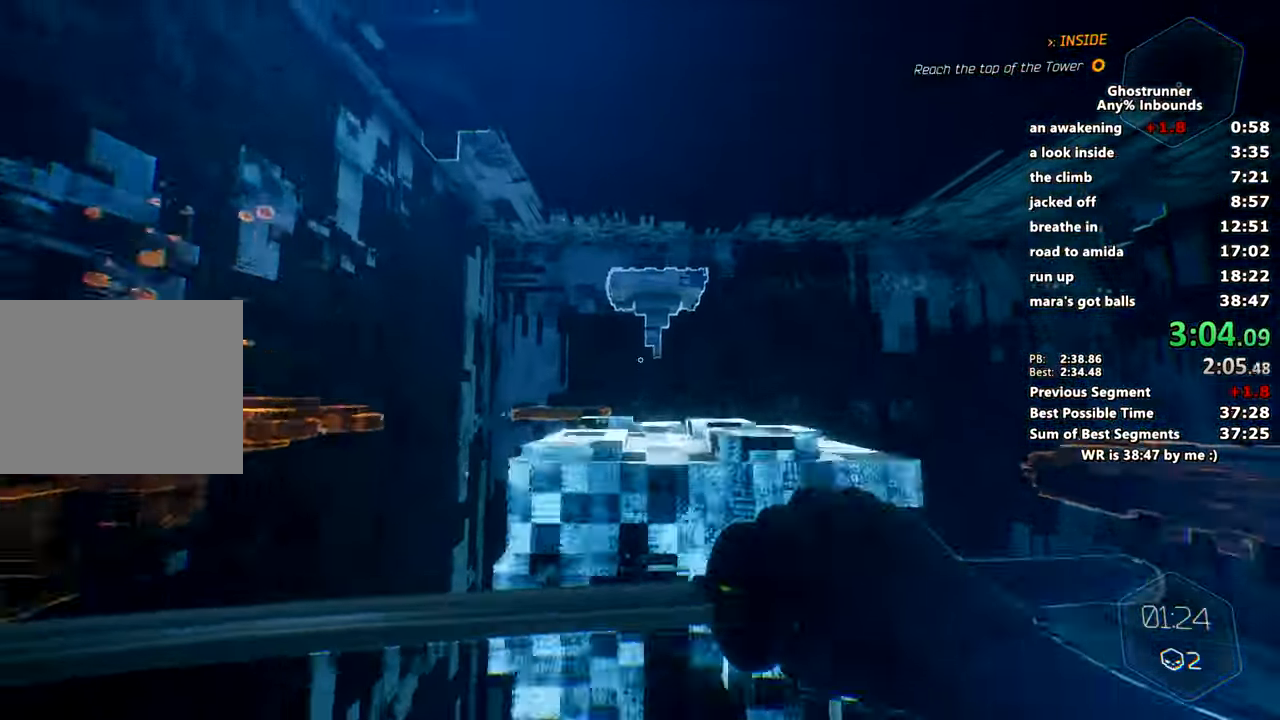
{"keys": ["w"], "mouse": [], "events": []}
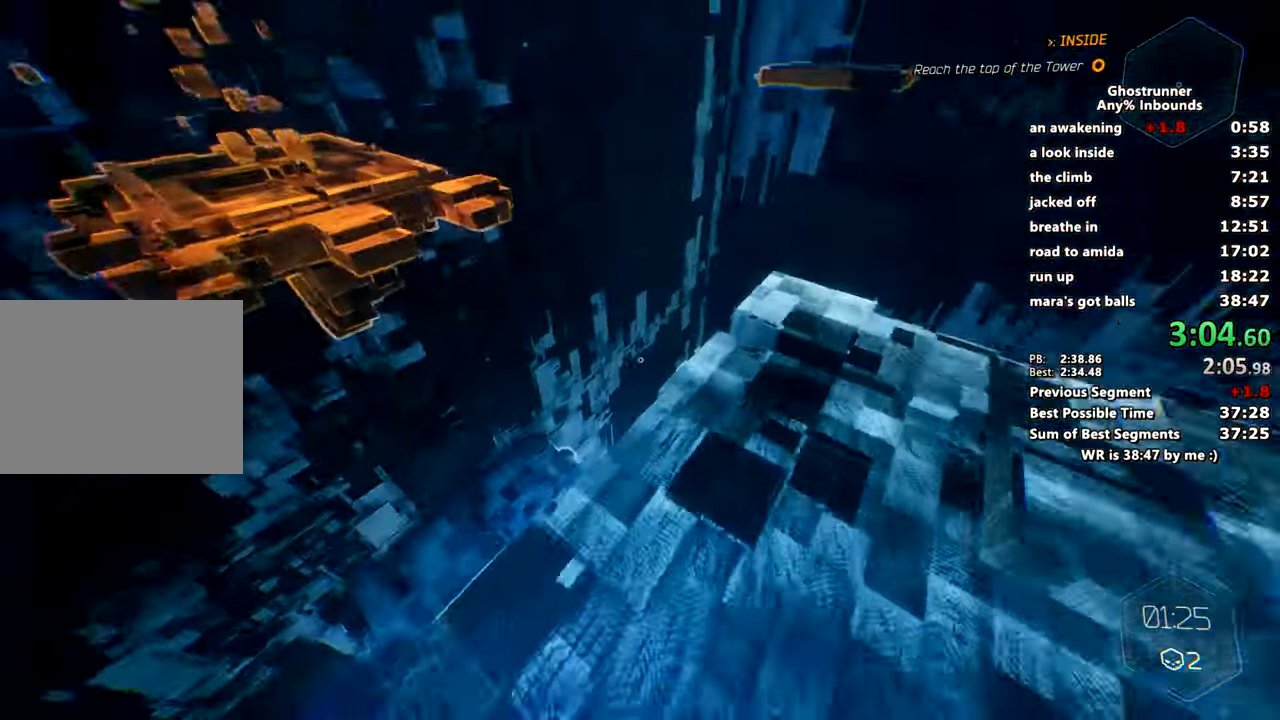
{"keys": ["w"], "mouse": [], "events": [[267, "space", "down"], [267, "x", "down"], [383, "space", "up"], [383, "x", "up"]]}
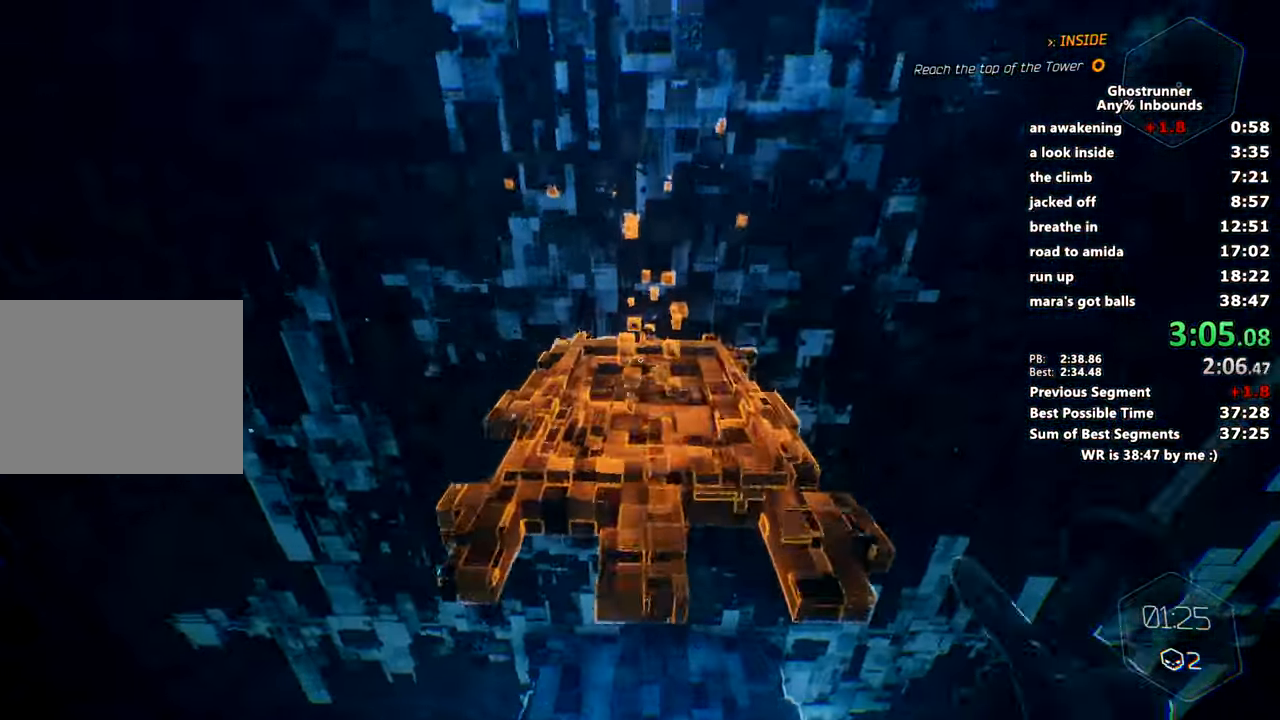
{"keys": ["a", "w"], "mouse": [], "events": [[134, "a", "down"]]}
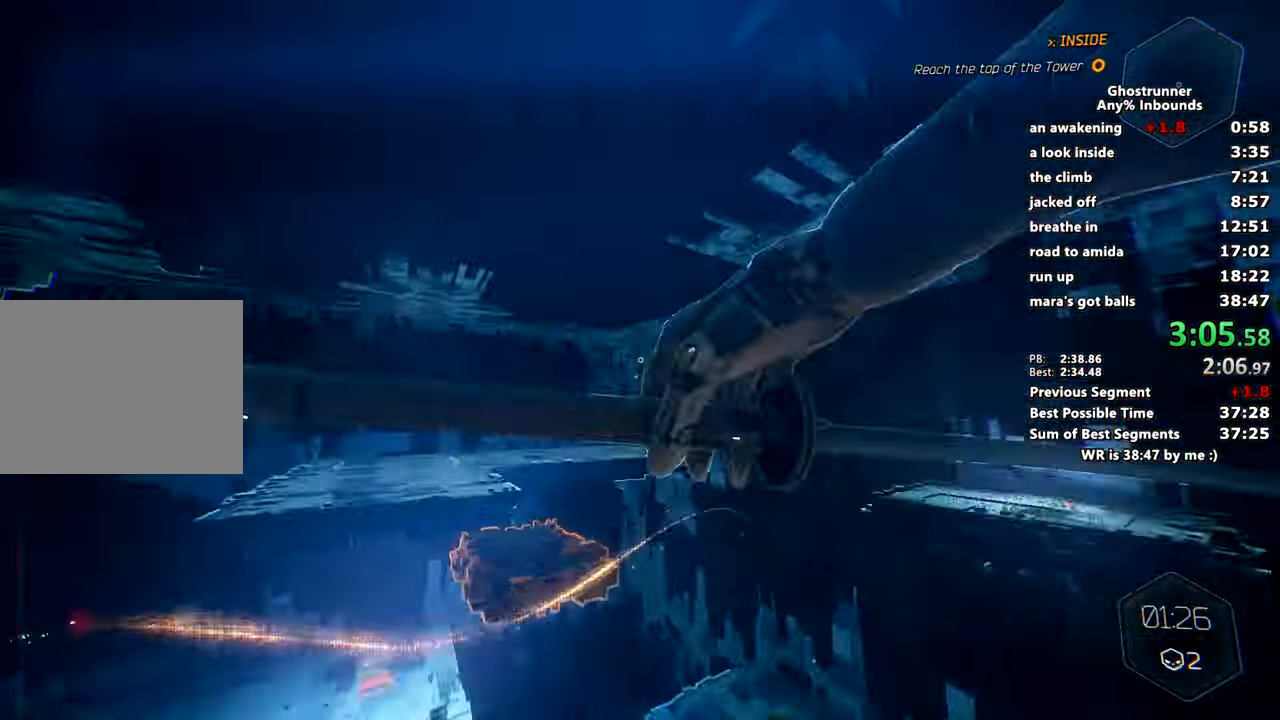
{"keys": ["w"], "mouse": [], "events": [[100, "a", "up"], [383, "a", "down"], [467, "a", "up"]]}
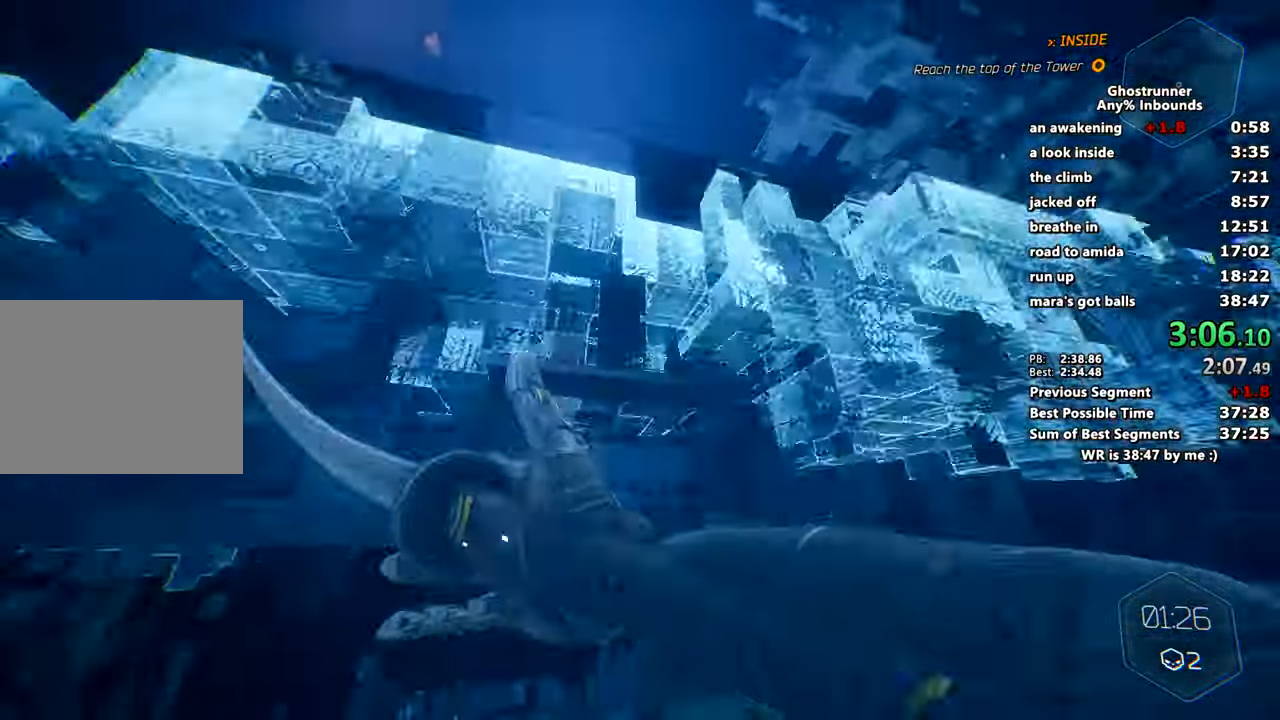
{"keys": ["w"], "mouse": []}
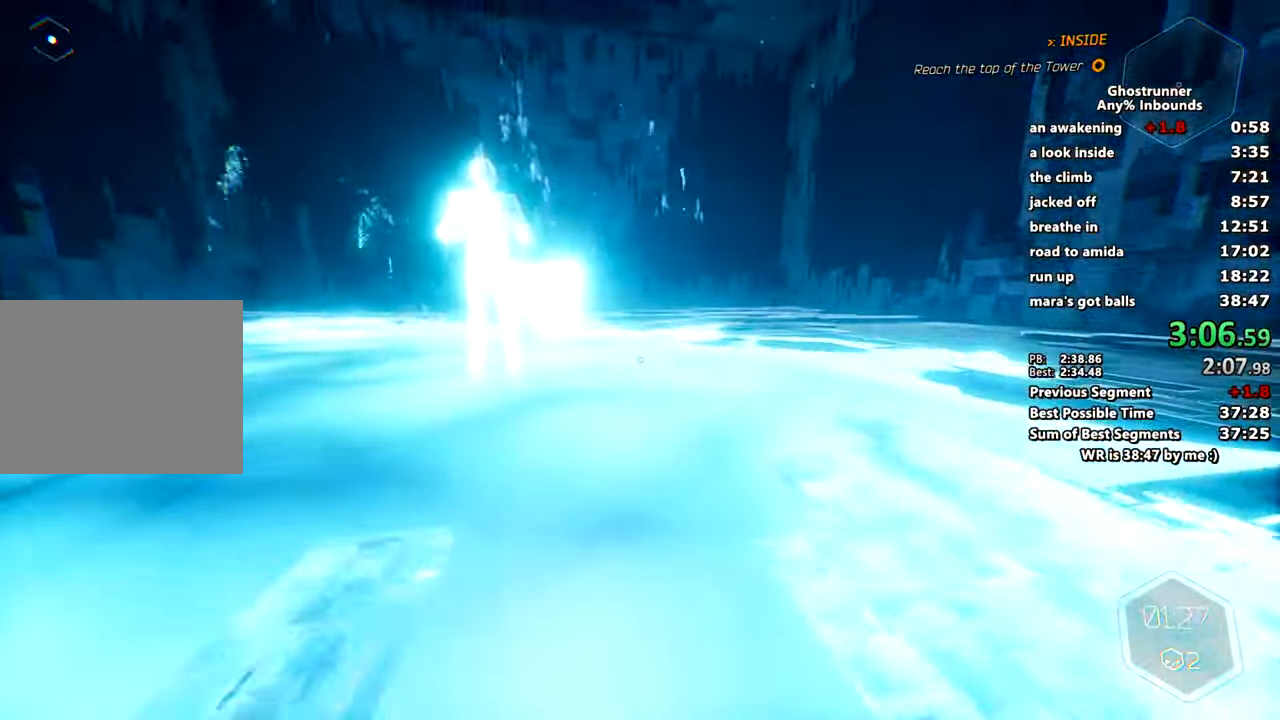
{"keys": ["w"], "mouse": [], "events": [[317, "space", "down"], [450, "space", "up"]]}
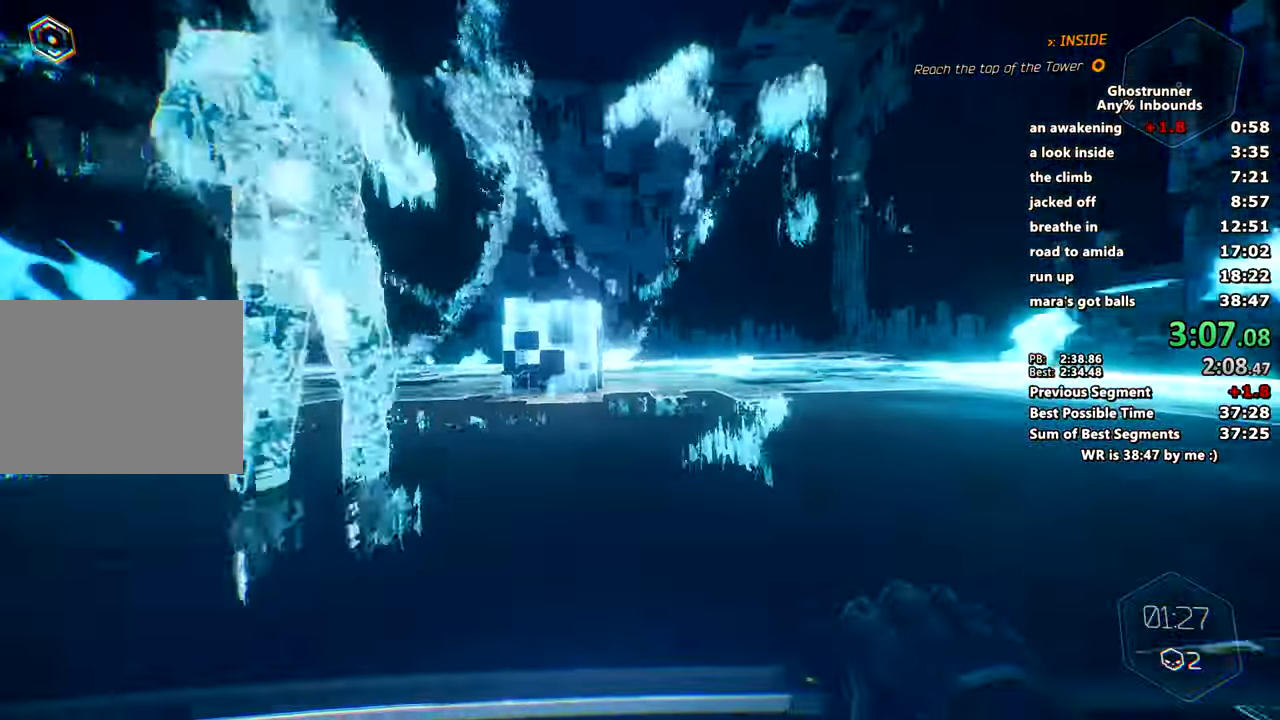
{"keys": ["w"], "mouse": [], "events": []}
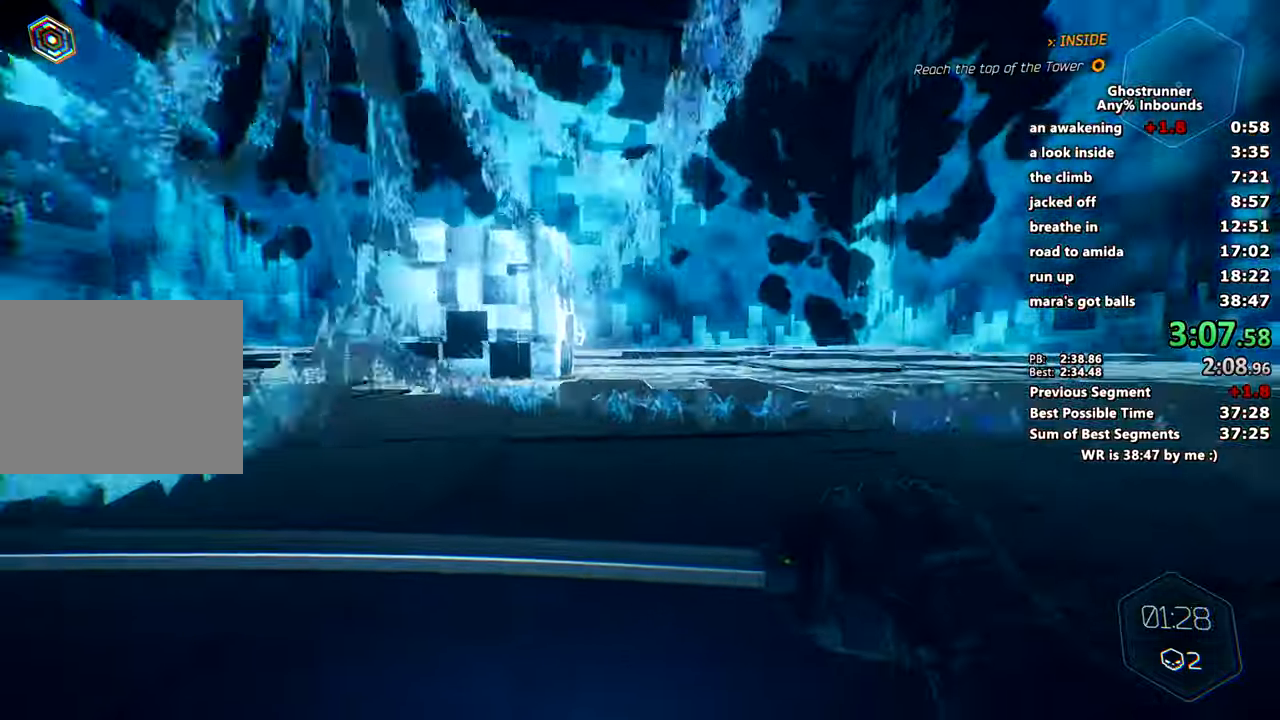
{"keys": ["w"], "mouse": [], "events": [[66, "a", "down"], [66, "space", "down"], [200, "a", "up"], [200, "space", "up"]]}
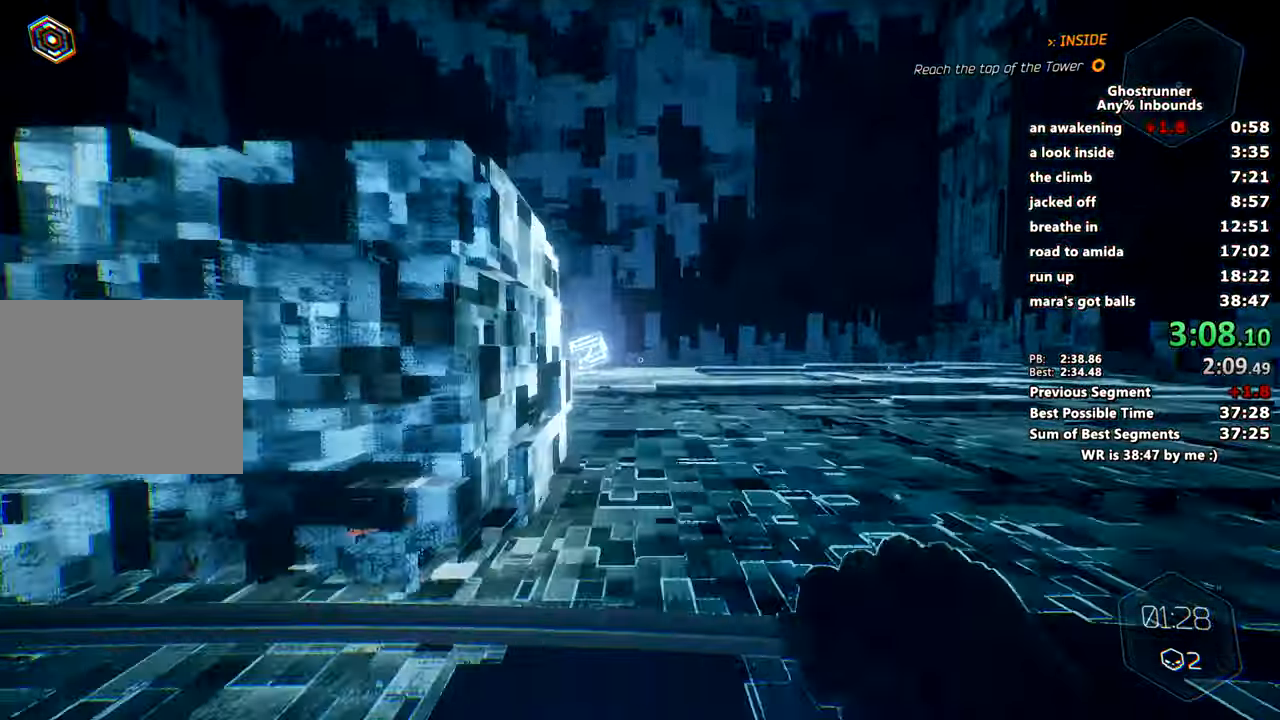
{"keys": ["a", "w"], "mouse": [], "events": [[317, "space", "down"], [367, "a", "down"], [451, "space", "up"]]}